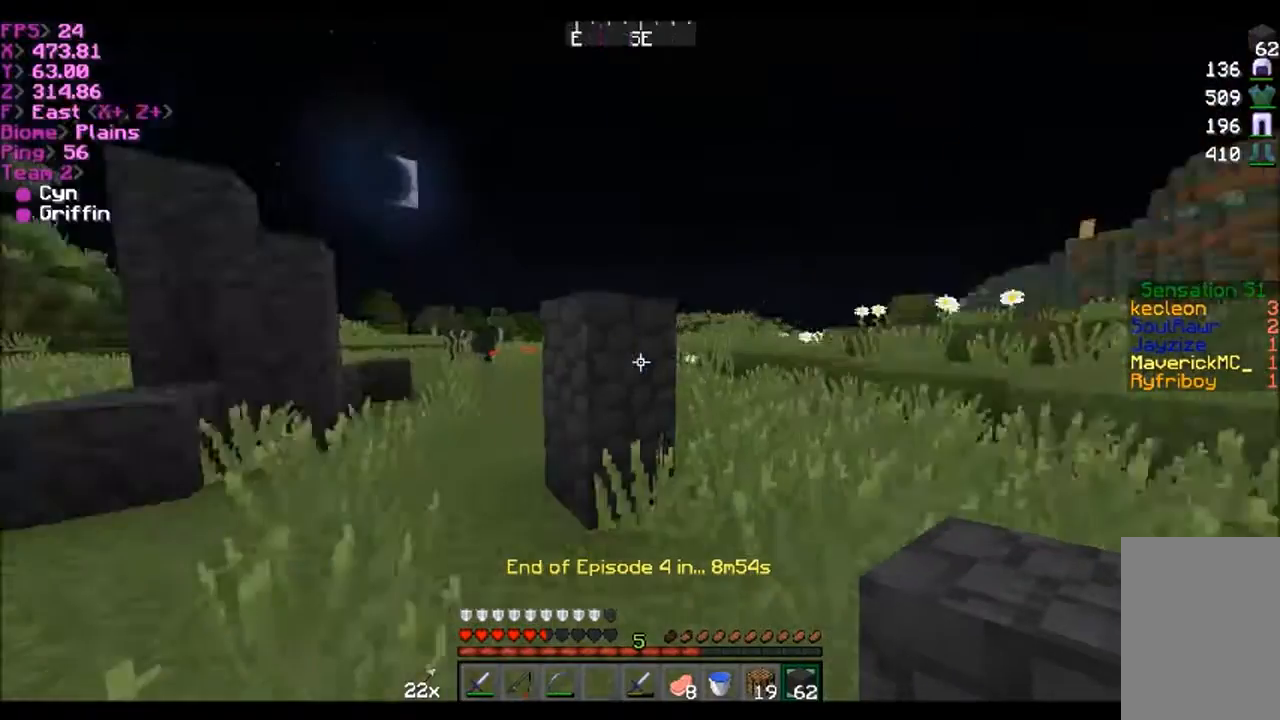
Gameplay with keyboard and mouse; each line is a JSON object with the keys and mouse buttons held at the frame after it. "events" lists presses ("down") and releases ("up") of "a", "d", "s", "w", "mouse_left" and "mouse_right" between this image and that frame as [ms after this image, input, new state], when the widget could be followed in between. "mouse_left", "mouse_right" = the "left", "right" buttons of the "mouse" list. No other keys are recorded. Fast repeated clicks can show as one long hold. Mouse movement is not recorded.
{"keys": ["w"], "mouse": [], "events": [[200, "a", "down"], [200, "w", "down"], [367, "a", "up"]]}
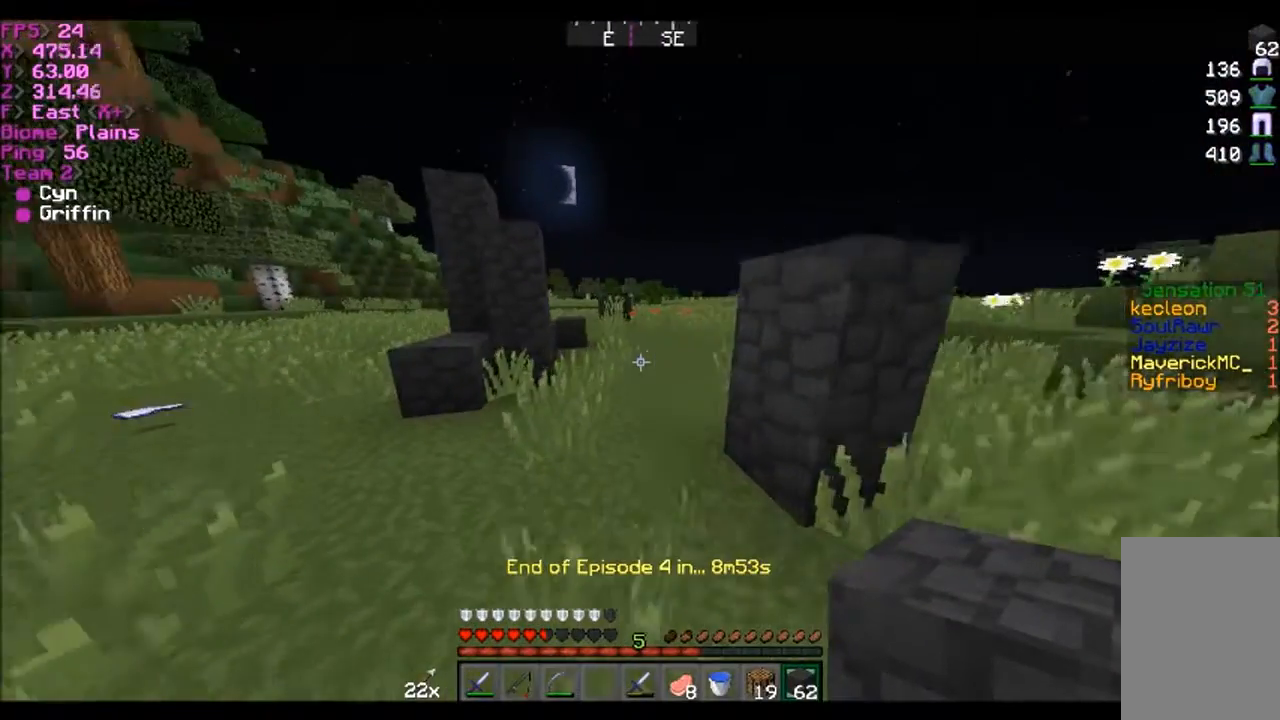
{"keys": ["w"], "mouse": [], "events": [[367, "d", "down"], [467, "d", "up"]]}
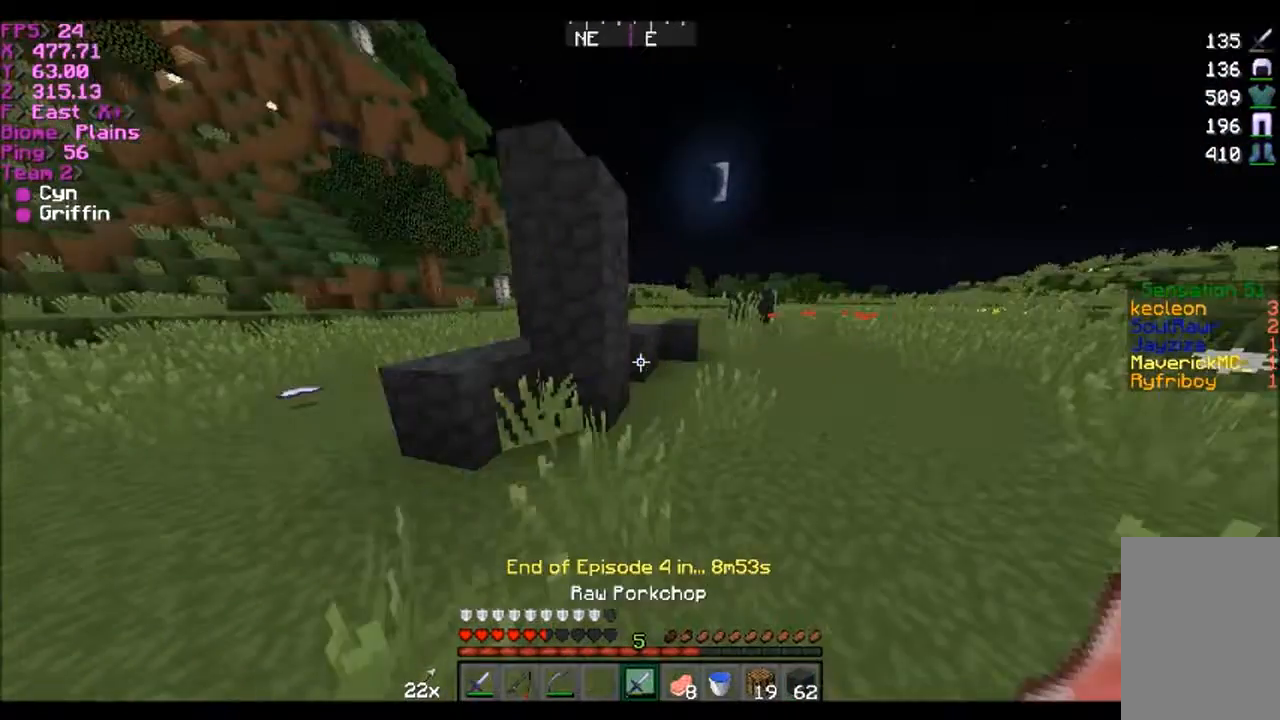
{"keys": ["a", "w"], "mouse": [], "events": [[100, "w", "up"], [434, "a", "down"], [434, "w", "down"]]}
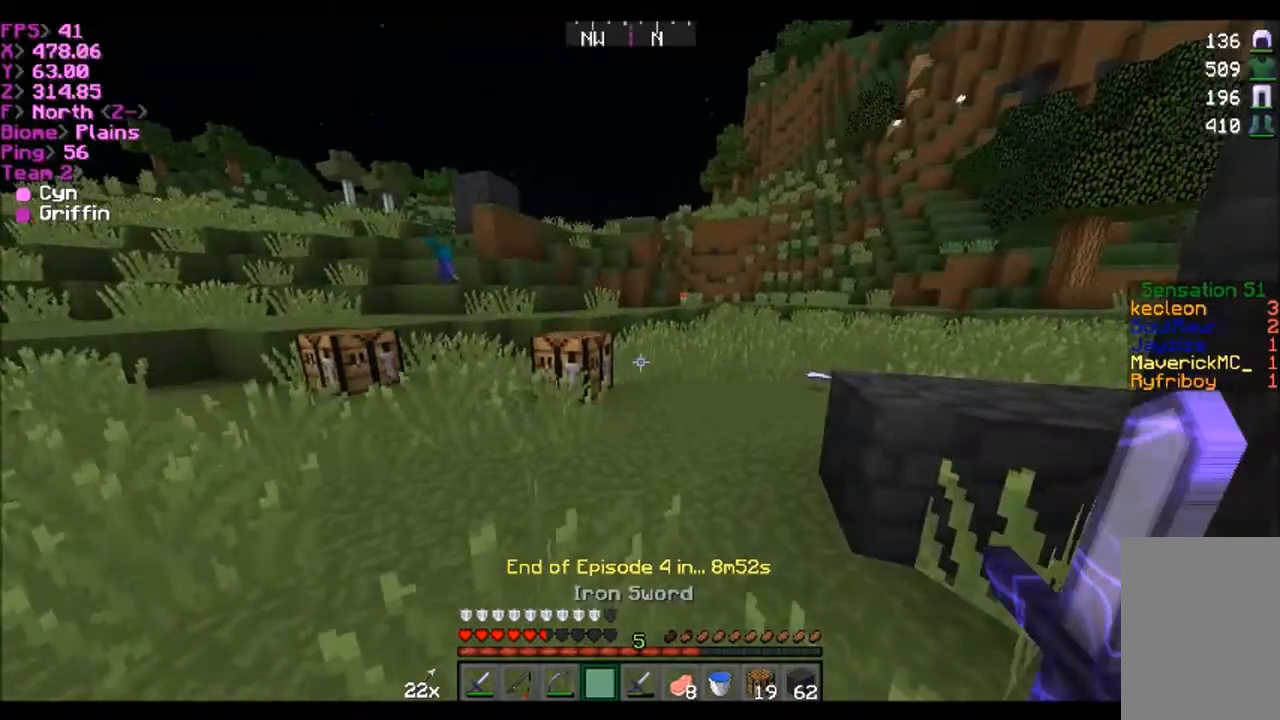
{"keys": ["w"], "mouse": [], "events": [[467, "a", "up"]]}
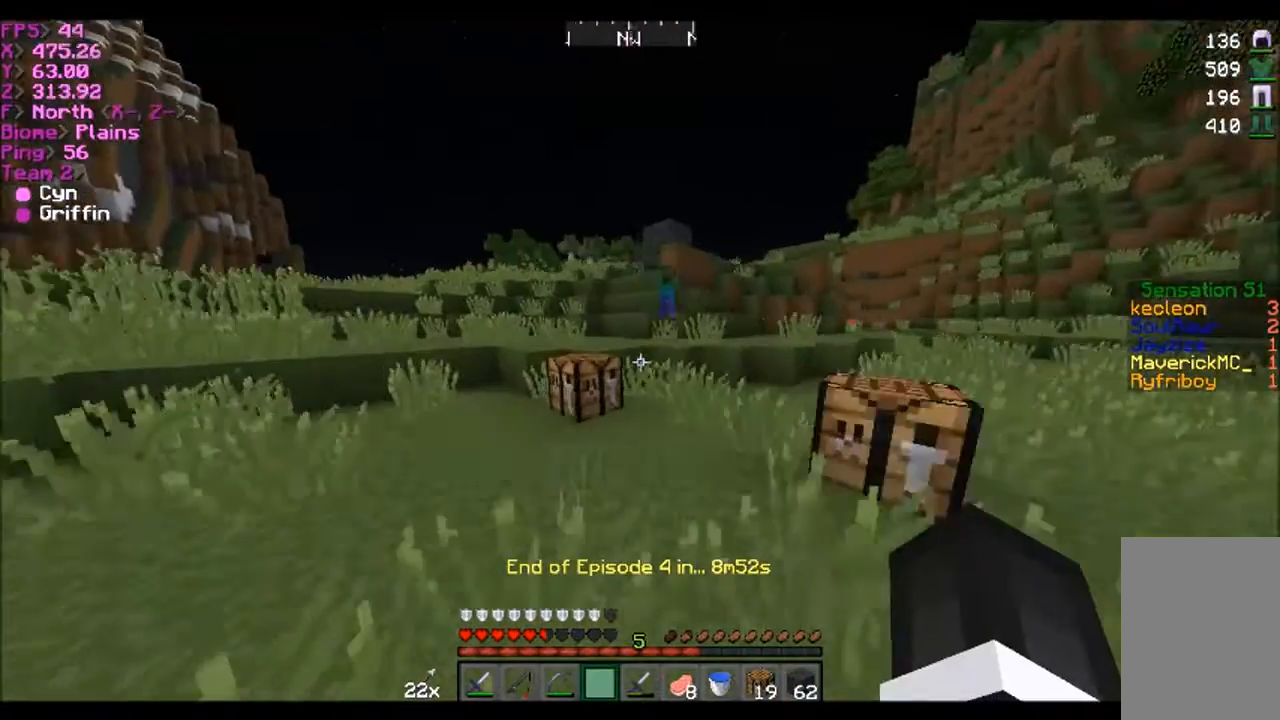
{"keys": ["w"], "mouse": [], "events": []}
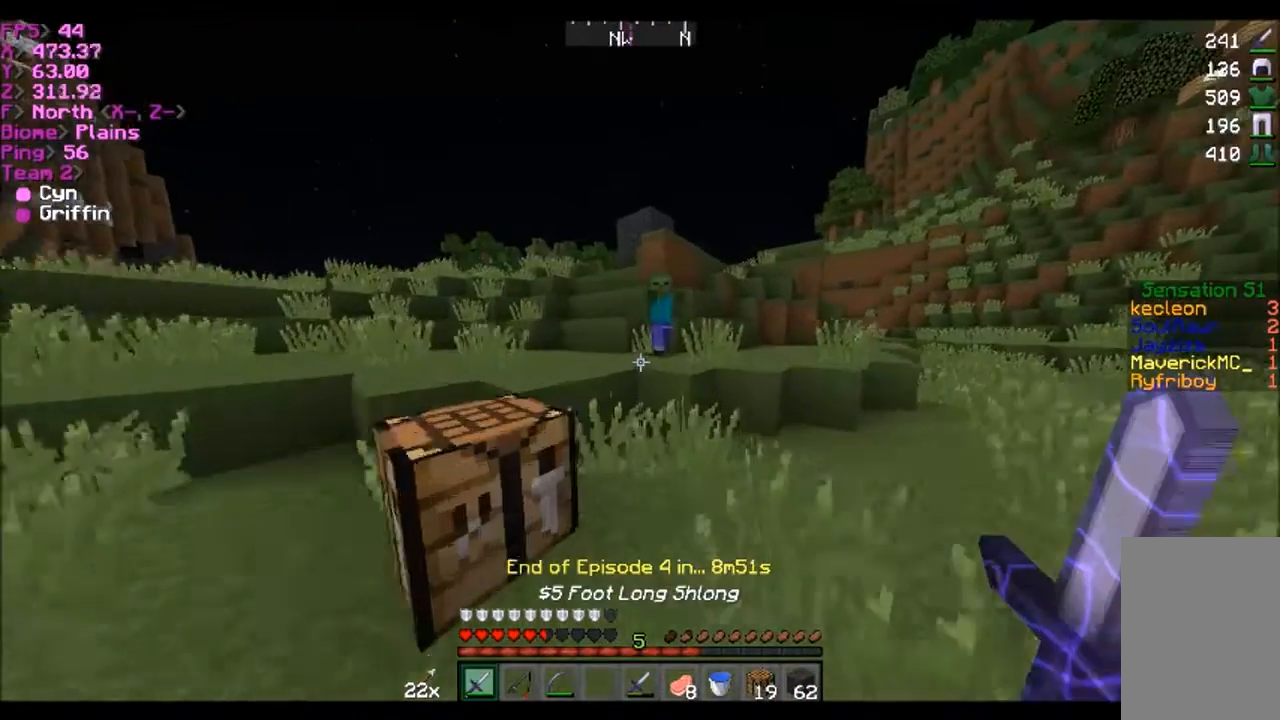
{"keys": [], "mouse": [], "events": [[33, "d", "down"], [200, "d", "up"], [200, "w", "up"]]}
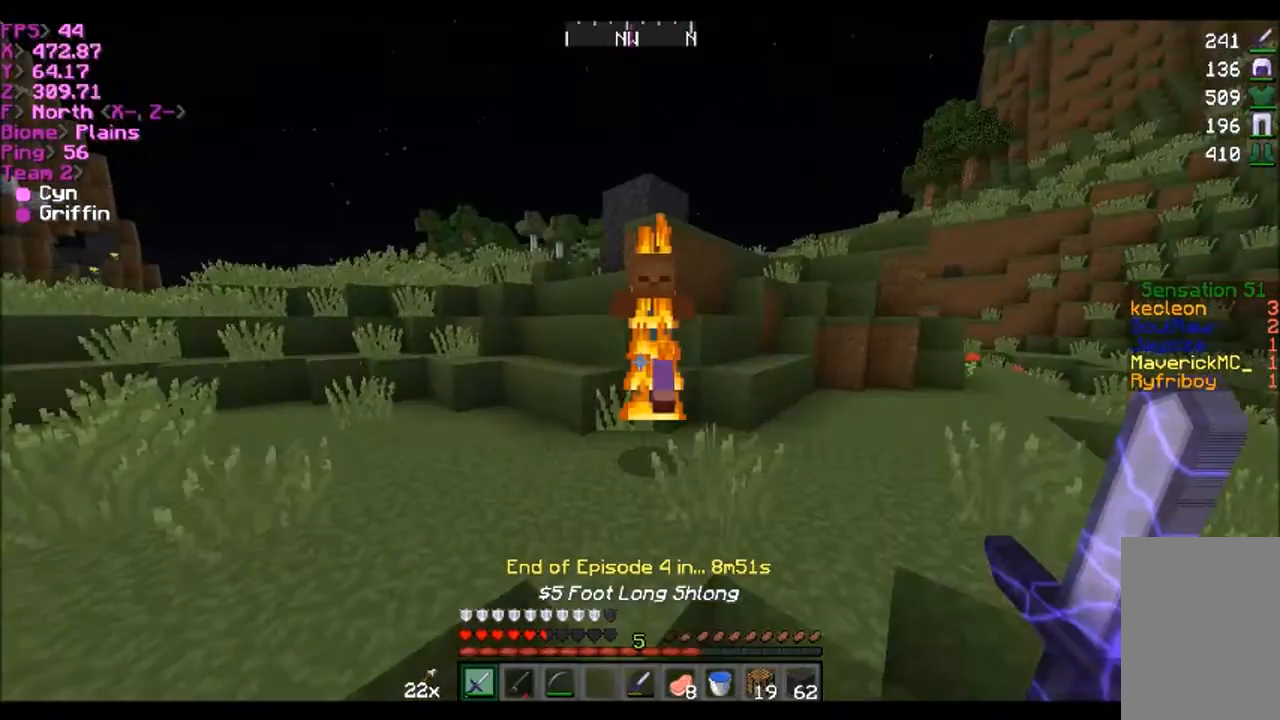
{"keys": ["w"], "mouse": ["left"], "events": [[34, "mouse_left", "down"], [401, "mouse_left", "up"], [401, "w", "down"], [467, "mouse_left", "down"]]}
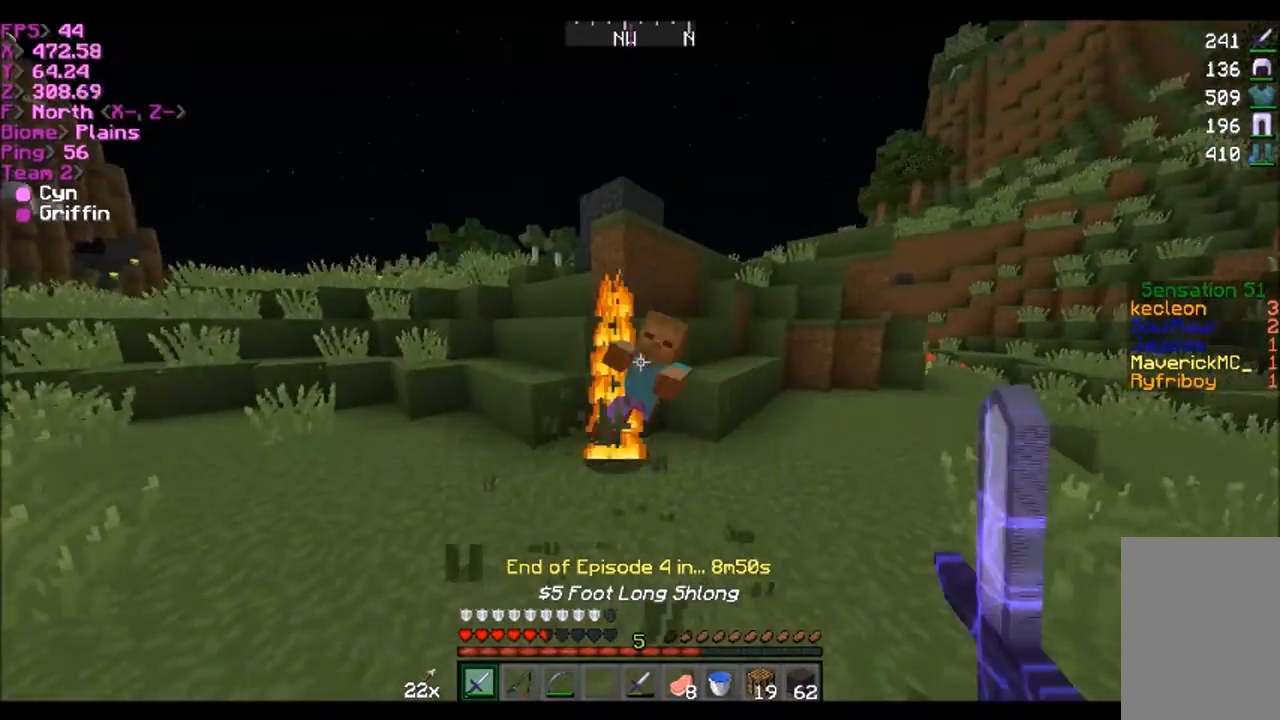
{"keys": ["d", "w"], "mouse": [], "events": [[66, "mouse_left", "up"], [66, "w", "up"], [133, "mouse_left", "down"], [367, "mouse_left", "up"], [400, "d", "down"], [467, "w", "down"]]}
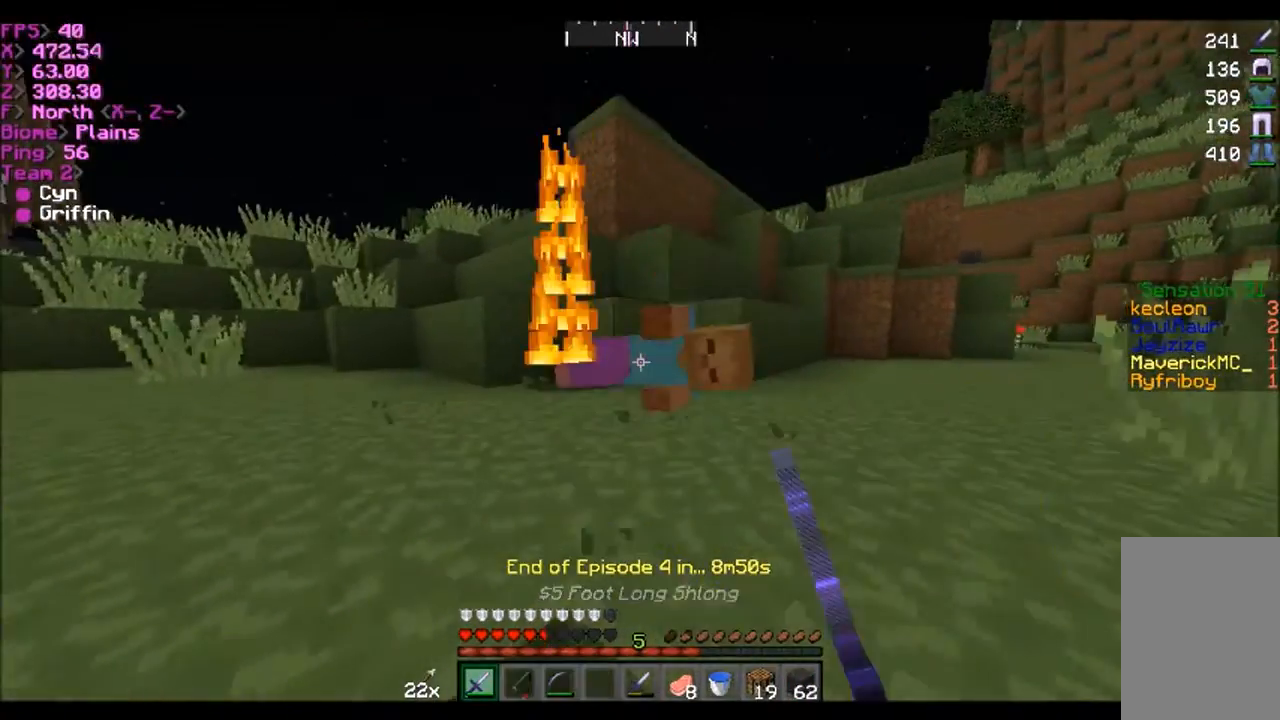
{"keys": ["w"], "mouse": [], "events": [[34, "d", "up"], [134, "d", "down"], [200, "d", "up"], [401, "d", "down"], [467, "d", "up"]]}
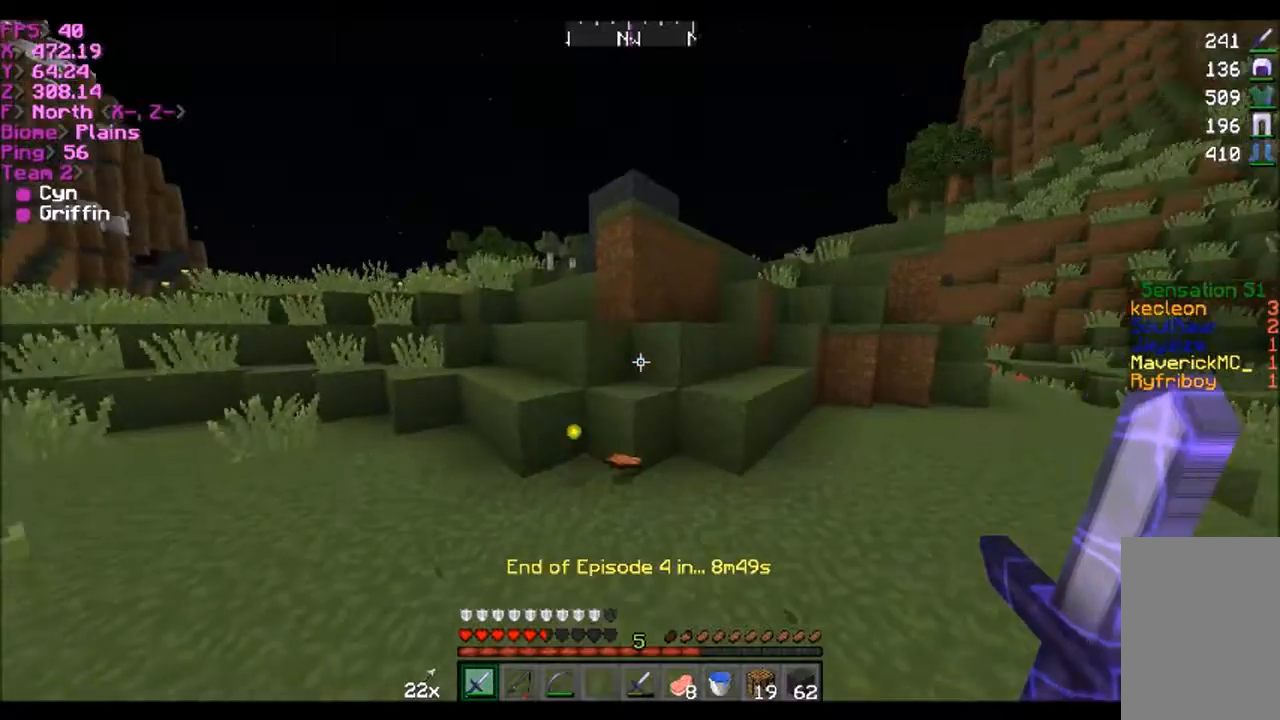
{"keys": ["a"], "mouse": [], "events": [[200, "w", "up"], [467, "a", "down"]]}
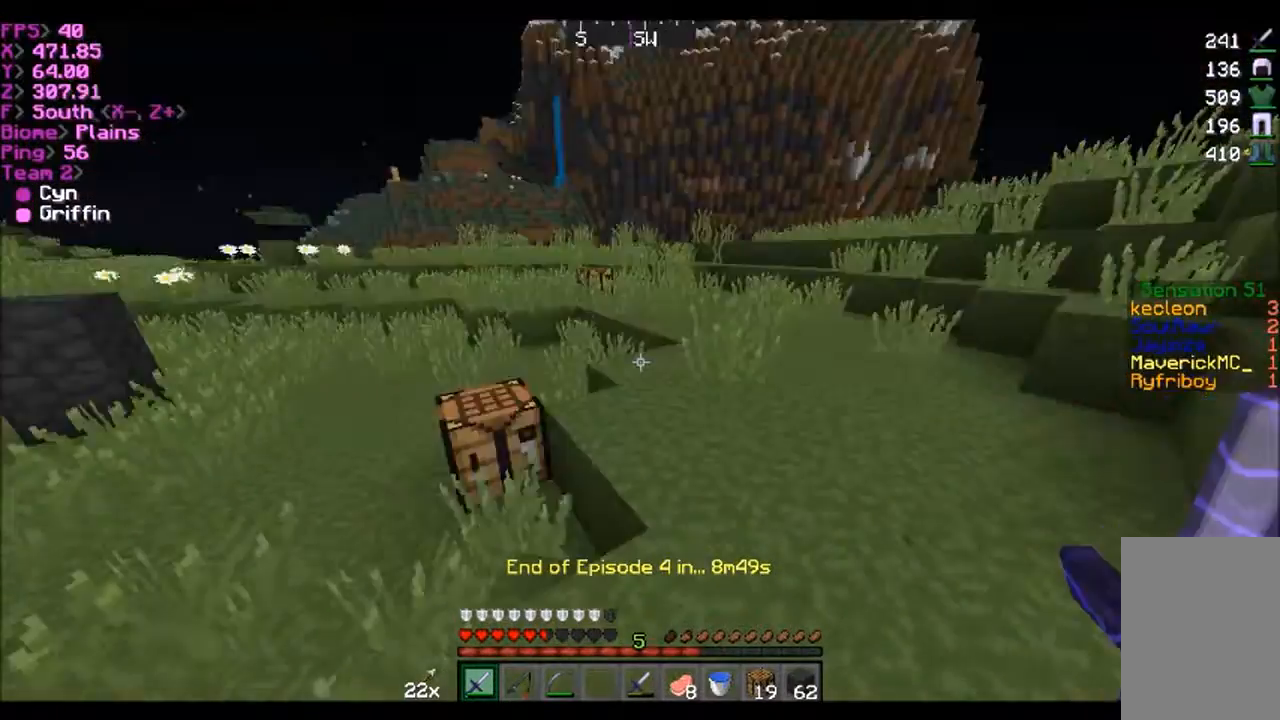
{"keys": [], "mouse": [], "events": [[34, "a", "up"]]}
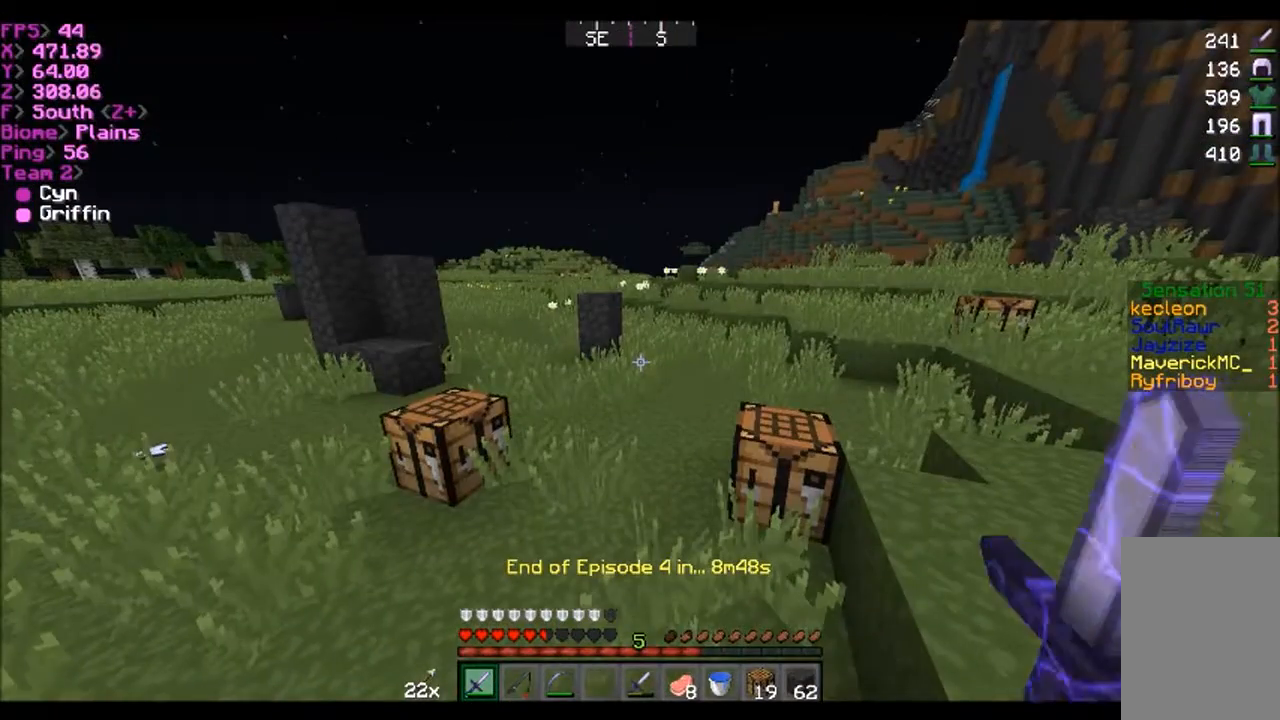
{"keys": ["w"], "mouse": [], "events": [[66, "a", "down"], [66, "w", "down"], [300, "a", "up"]]}